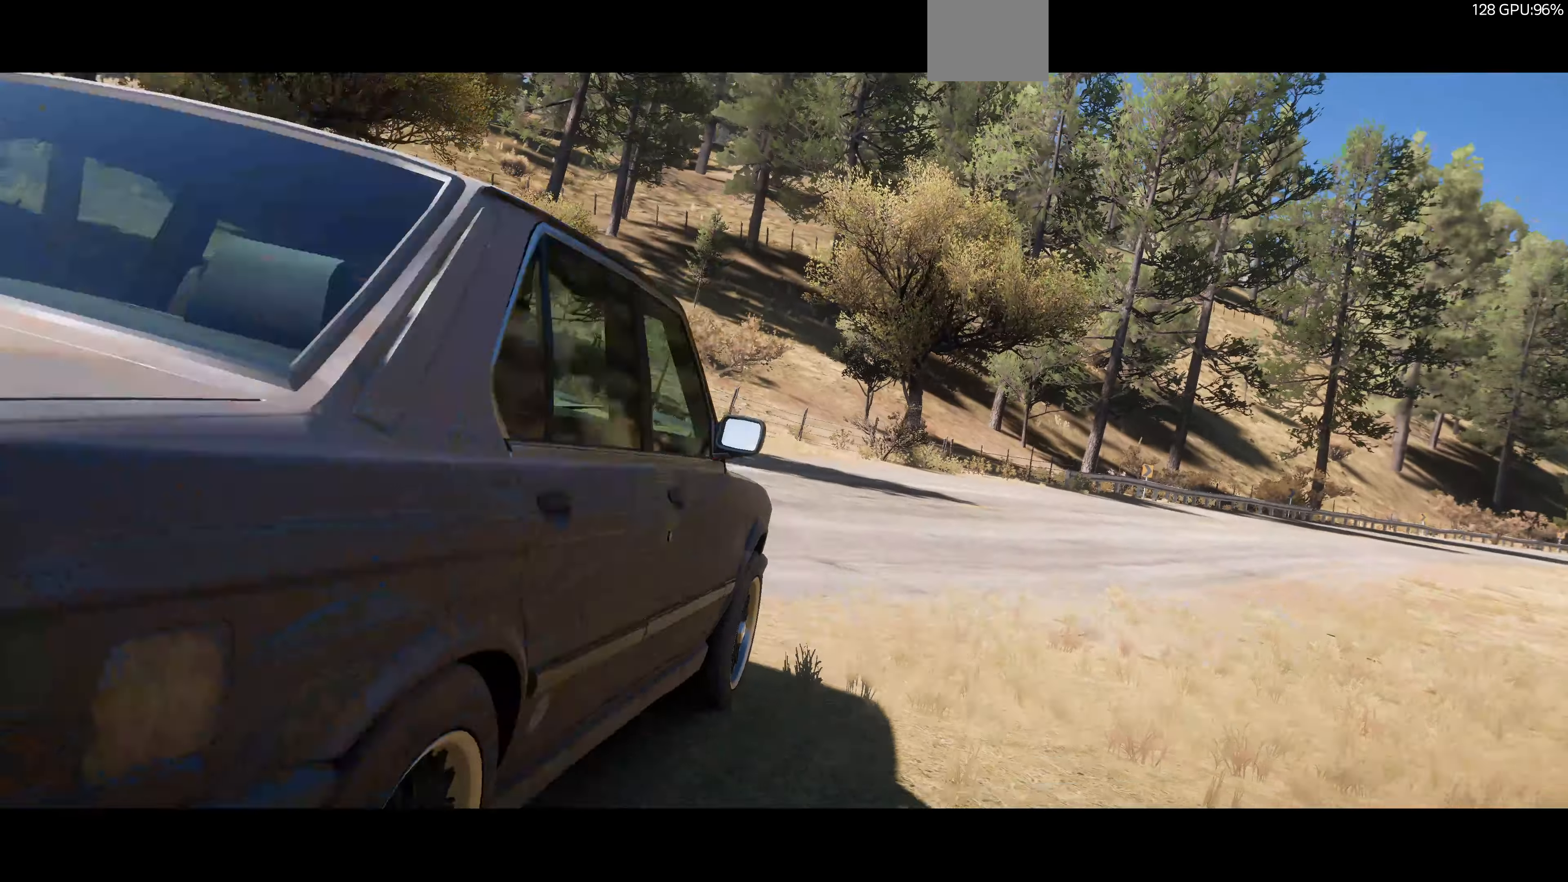
Gameplay with a controller (PlayStation layout); each line is a JSON object with the inputs held at the frame after it. "events" lists button and stick changes between this image and that frame as [ms after this image, input, new state], when the widget could be followed in between.
{"buttons": [], "left_stick": "center", "right_stick": "up-left", "events": [[434, "right_stick", "up-left"]]}
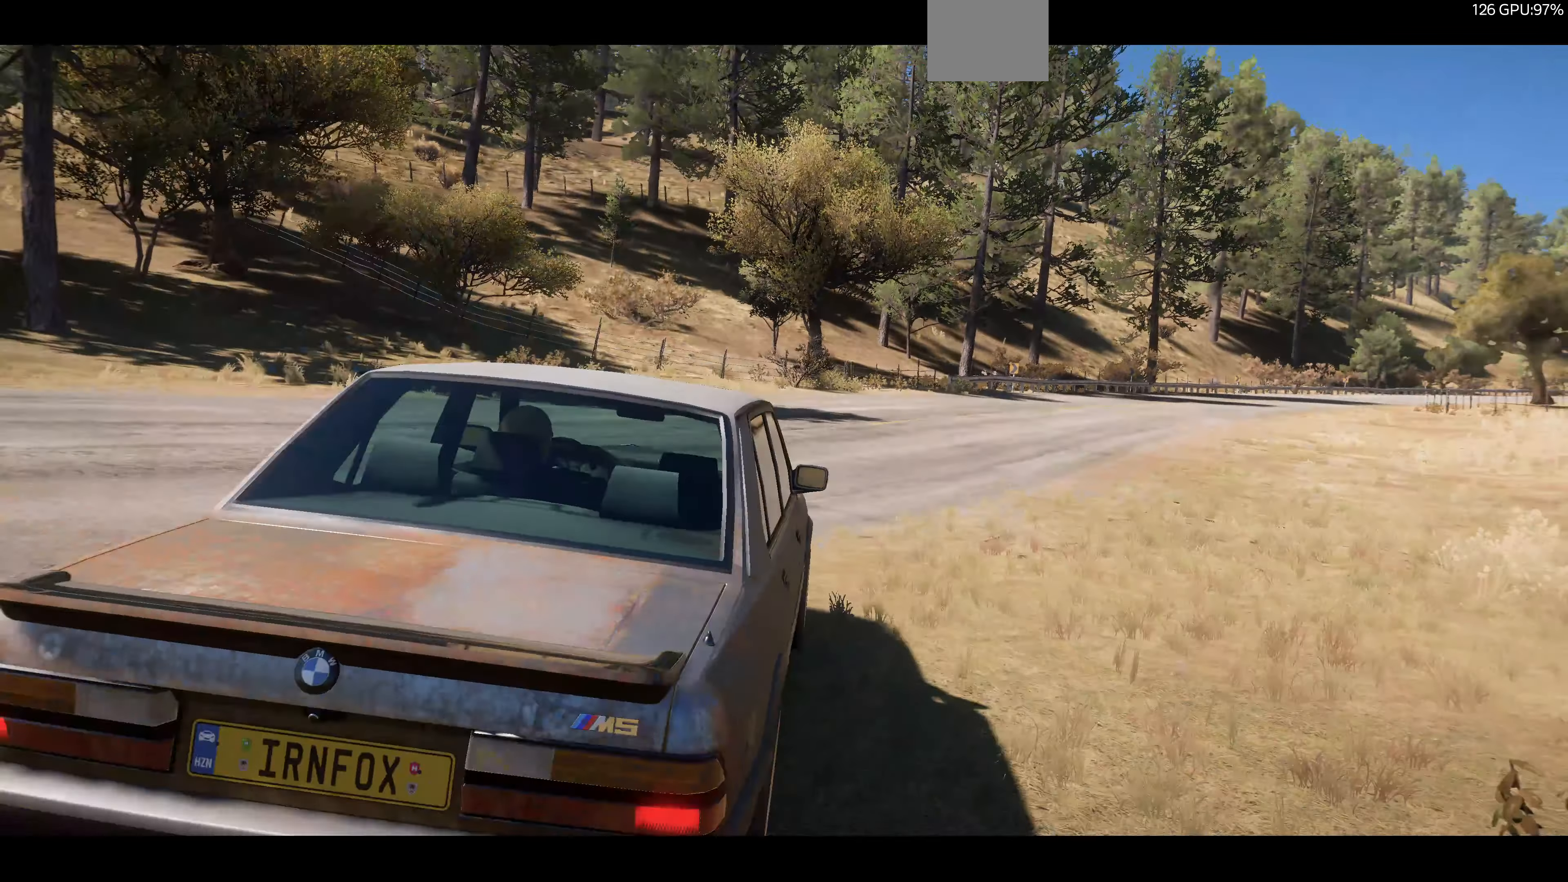
{"buttons": ["R2"], "left_stick": "up-left", "right_stick": "up-left", "events": [[167, "left_stick", "up-left"], [234, "R2", "down"]]}
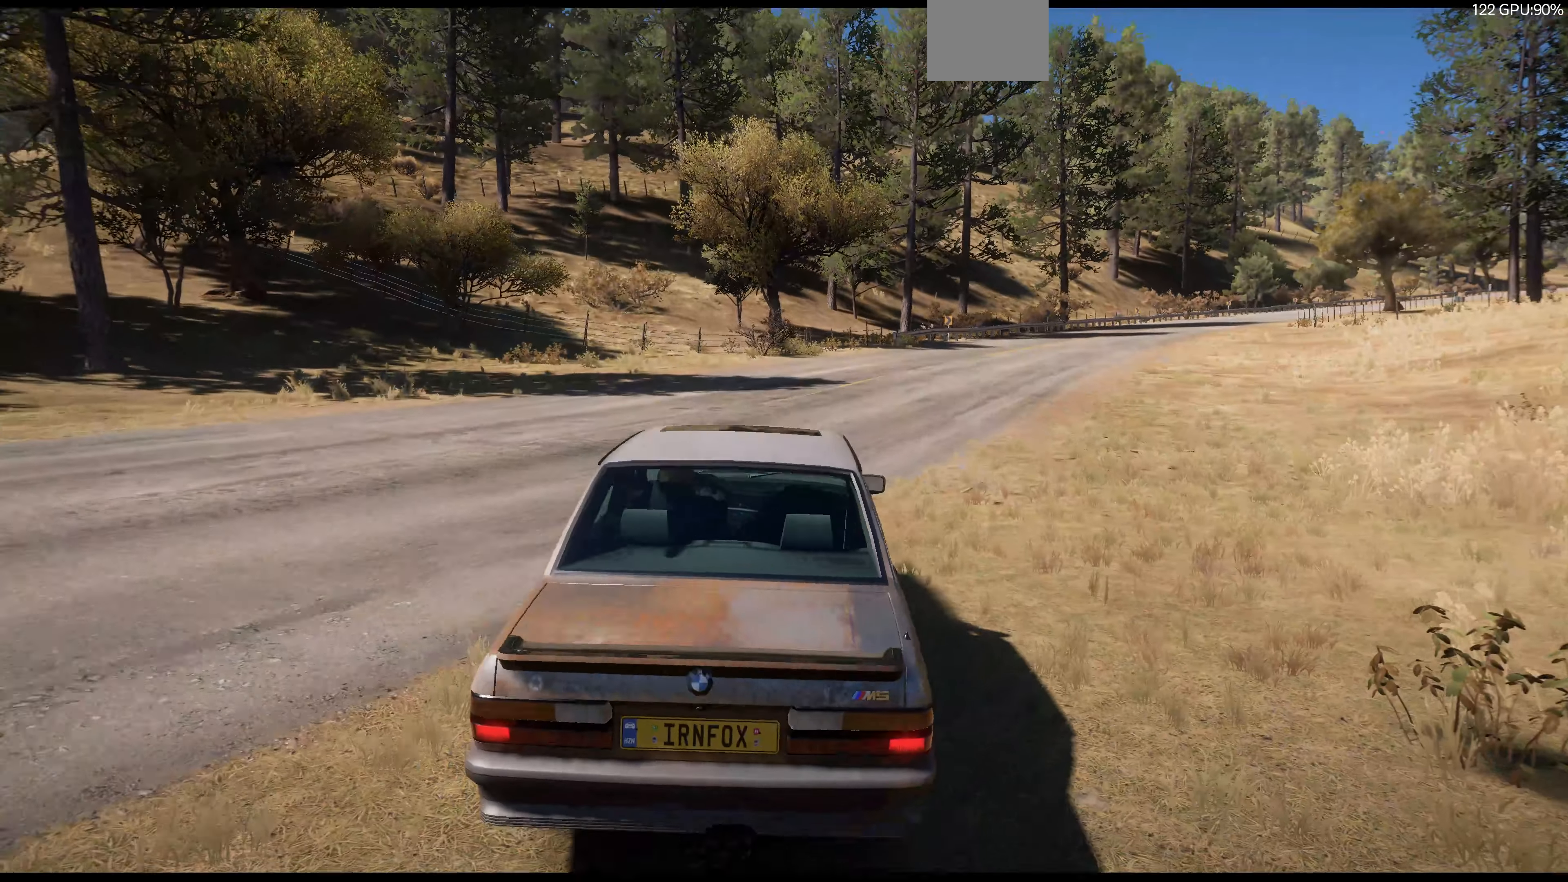
{"buttons": ["R2"], "left_stick": "up-left", "right_stick": "up-left", "events": []}
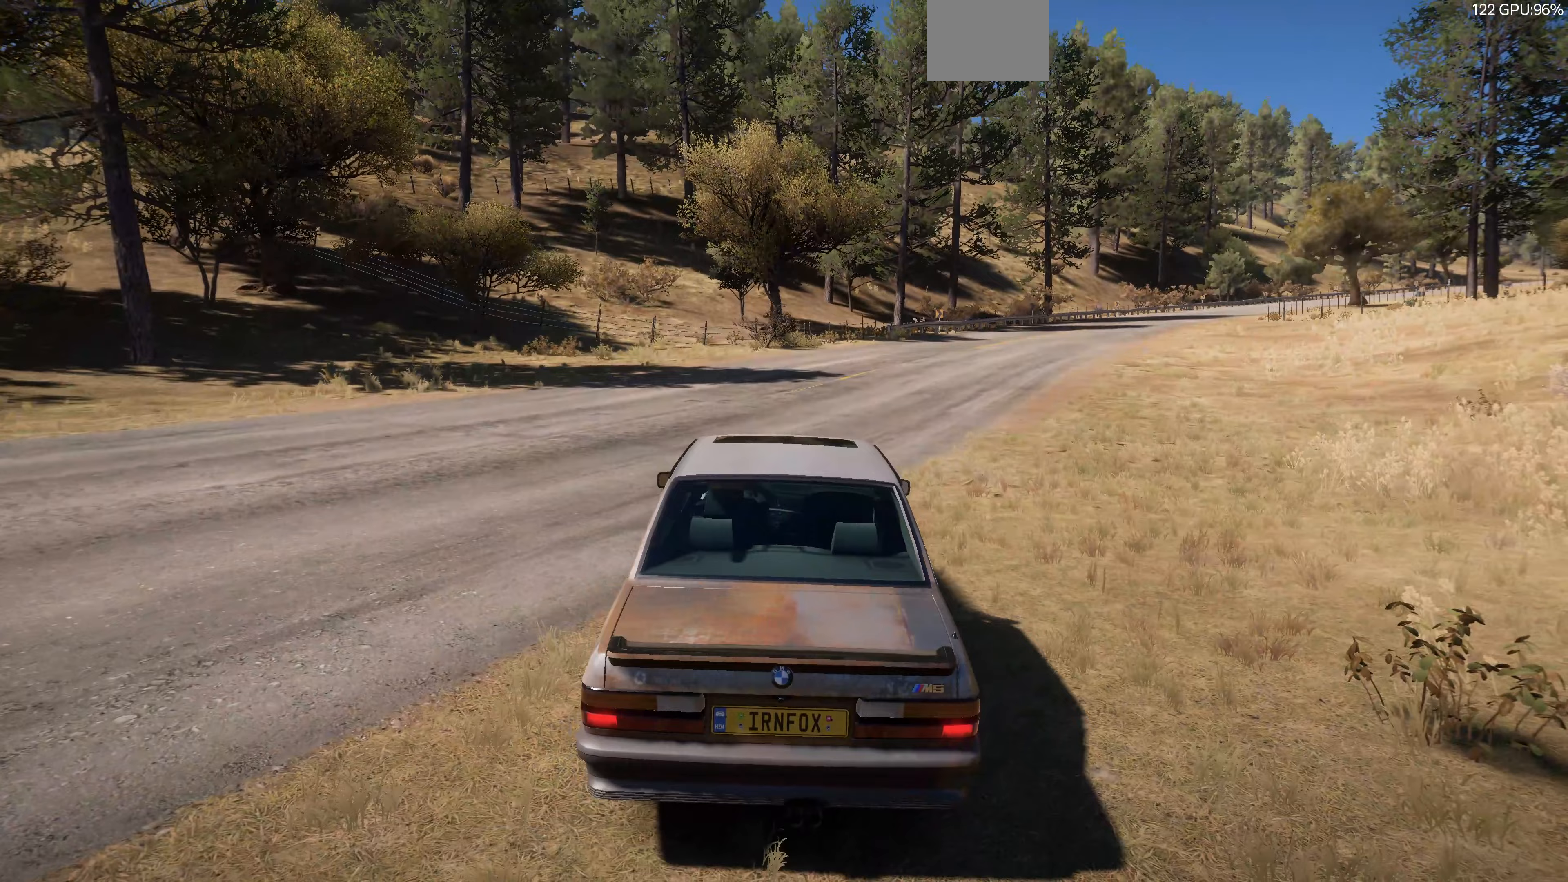
{"buttons": ["R2"], "left_stick": "up-left", "right_stick": "up-left", "events": []}